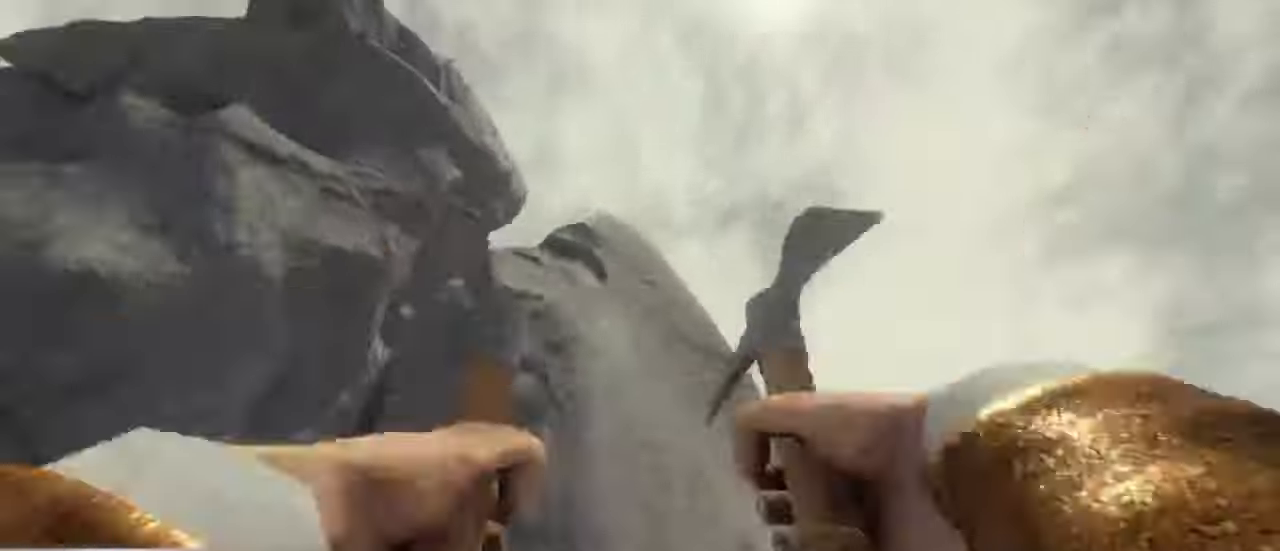
Gameplay with keyboard and mouse; each line is a JSON object with the keys and mouse buttons held at the frame after it. "events" lists presses ("down") and releases ("up") of "1", "2", "3", "4", "5", "a", "alt", "c", "caps_lock", "ctrl", "d", "e", "f", "g", "q", "r", "s", "shift", "space", "t", "tab", "v", "w", "x", "z", "mouse_left", "mouse_wheel" and "mouse_right" between this image and that frame as [ms after this image, input, new state], when the widget could be followed in between. "mouse_left", "mouse_wheel", "mouse_right" = the "left", "wheel", "right" buttons of the "mouse" list. No other keys are recorded. "wheel" means that the mouse wheel is clicked or scrolled. Not read: mouse_move.
{"keys": ["a", "w"], "mouse": ["left", "right"], "events": [[33, "mouse_left", "down"], [33, "mouse_right", "down"], [266, "mouse_left", "up"], [300, "mouse_right", "up"], [366, "mouse_left", "down"], [366, "mouse_right", "down"], [500, "a", "down"]]}
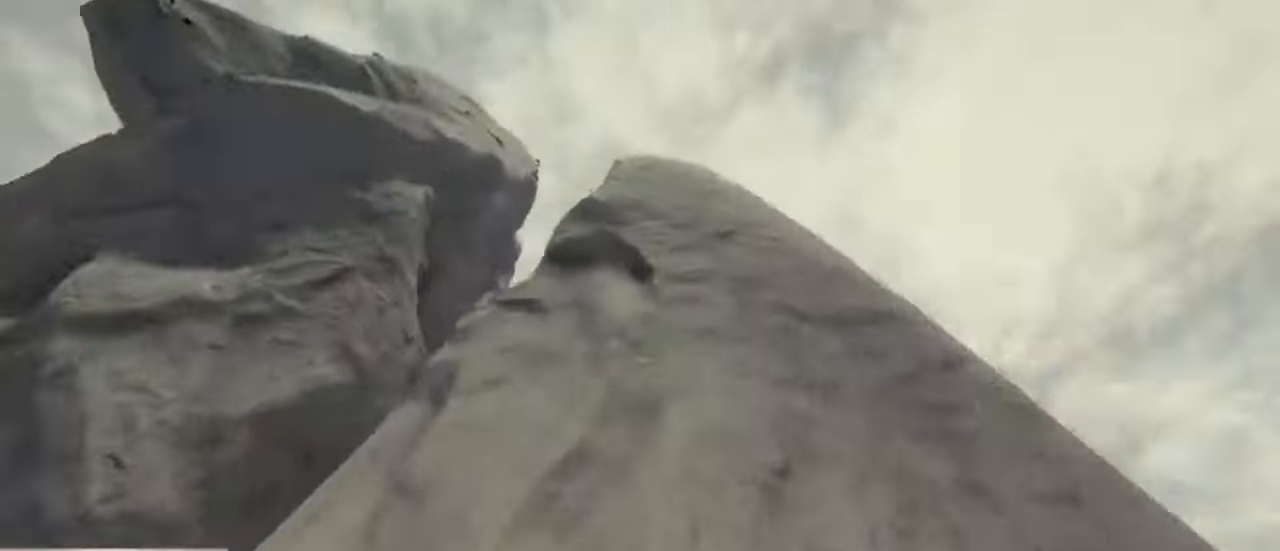
{"keys": ["ctrl", "w"], "mouse": ["right"], "events": [[66, "mouse_left", "up"], [66, "mouse_right", "up"], [166, "mouse_left", "down"], [166, "mouse_right", "down"], [366, "a", "up"], [466, "mouse_left", "up"], [466, "mouse_right", "up"], [500, "ctrl", "down"], [500, "mouse_right", "down"]]}
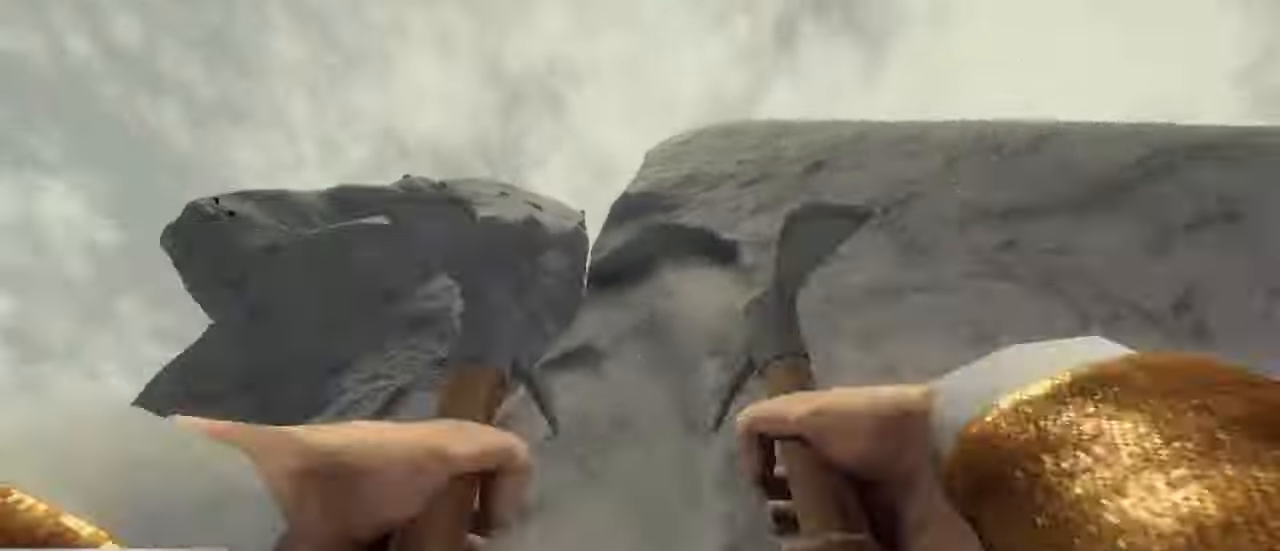
{"keys": ["ctrl", "space", "w"], "mouse": ["left", "right"], "events": [[33, "mouse_left", "down"], [33, "space", "down"], [233, "space", "up"], [300, "ctrl", "up"], [300, "mouse_left", "up"], [300, "mouse_right", "up"], [366, "ctrl", "down"], [366, "mouse_left", "down"], [366, "mouse_right", "down"], [433, "space", "down"]]}
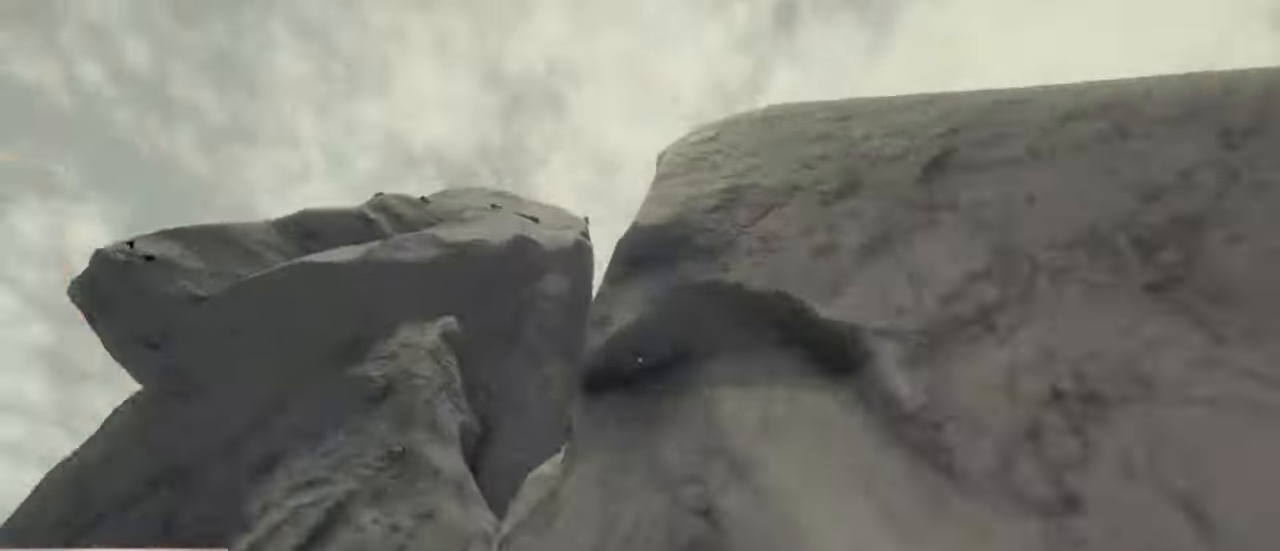
{"keys": ["w"], "mouse": ["left", "right"], "events": [[66, "a", "down"], [66, "ctrl", "up"], [66, "space", "up"], [100, "mouse_left", "up"], [100, "mouse_right", "up"], [166, "w", "up"], [200, "mouse_left", "down"], [200, "mouse_right", "down"], [300, "w", "down"], [400, "a", "up"], [400, "mouse_left", "up"], [433, "mouse_right", "up"], [500, "mouse_left", "down"], [500, "mouse_right", "down"]]}
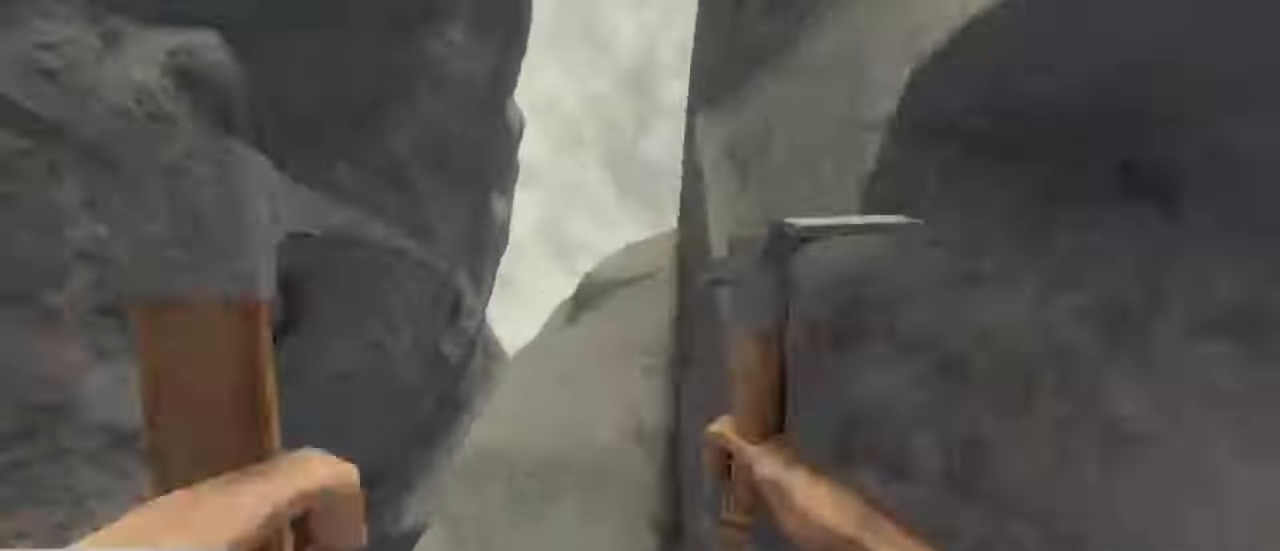
{"keys": ["ctrl", "space", "w"], "mouse": ["right"], "events": [[33, "d", "down"], [166, "mouse_left", "up"], [233, "mouse_left", "down"], [400, "d", "up"], [466, "ctrl", "down"], [466, "mouse_left", "up"], [466, "mouse_right", "up"], [500, "mouse_right", "down"], [500, "space", "down"]]}
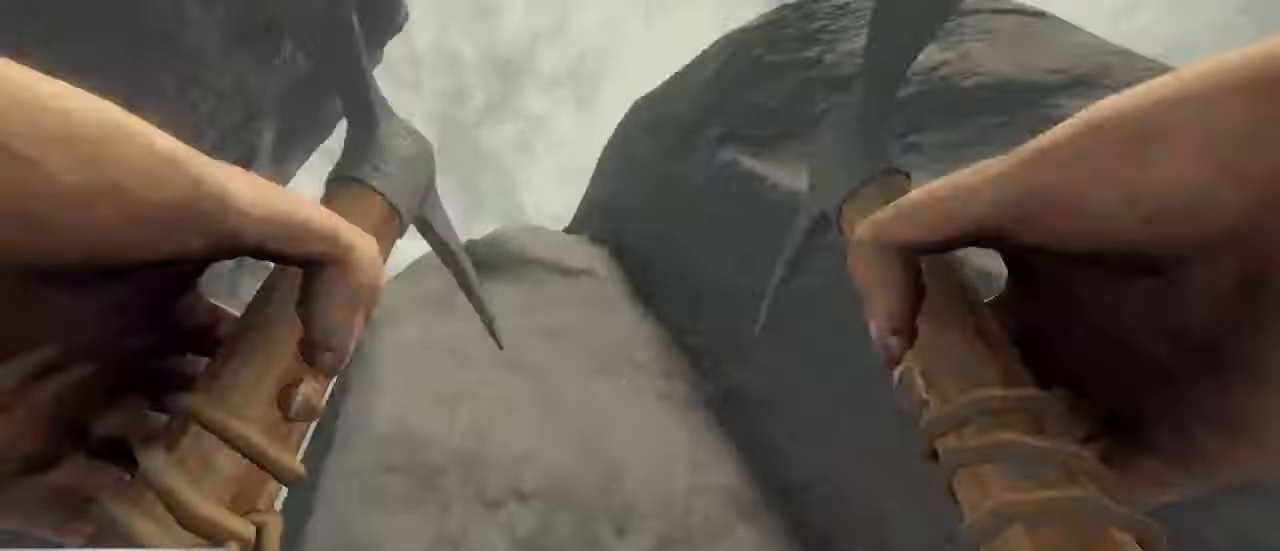
{"keys": ["d", "w"], "mouse": ["left", "right"], "events": [[66, "mouse_left", "down"], [200, "ctrl", "up"], [200, "space", "up"], [233, "mouse_left", "up"], [300, "mouse_right", "up"], [333, "mouse_left", "down"], [333, "mouse_right", "down"], [333, "space", "down"], [366, "d", "down"], [433, "space", "up"]]}
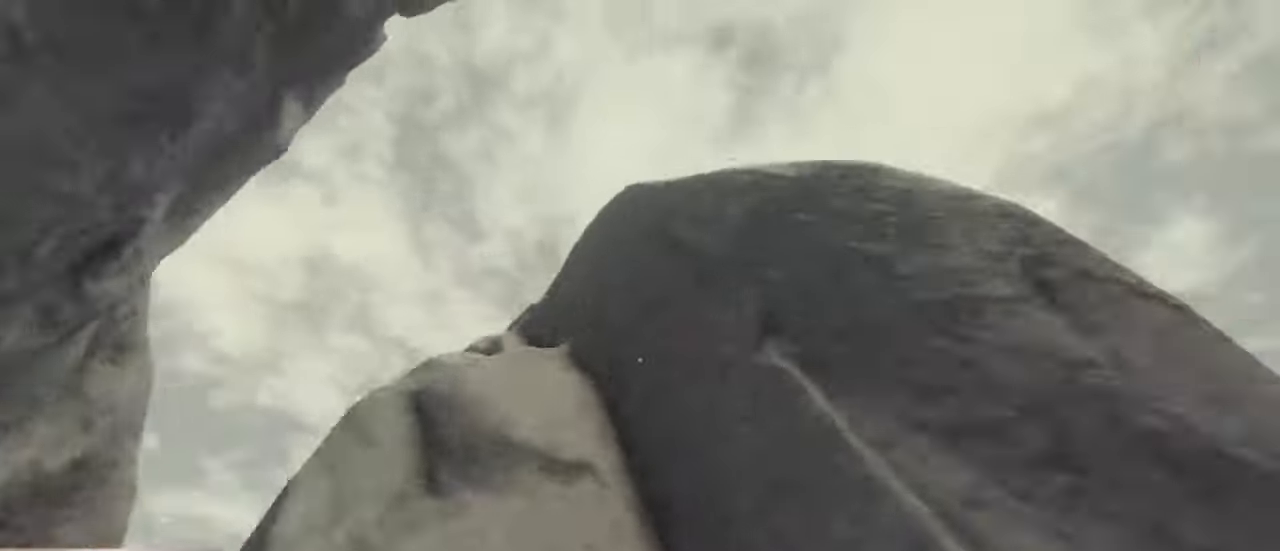
{"keys": ["w"], "mouse": ["left", "right"], "events": [[66, "mouse_left", "up"], [66, "mouse_right", "up"], [100, "d", "up"], [100, "mouse_left", "down"], [100, "mouse_right", "down"], [166, "a", "down"], [300, "a", "up"], [300, "mouse_left", "up"], [333, "mouse_right", "up"], [400, "mouse_left", "down"], [400, "mouse_right", "down"]]}
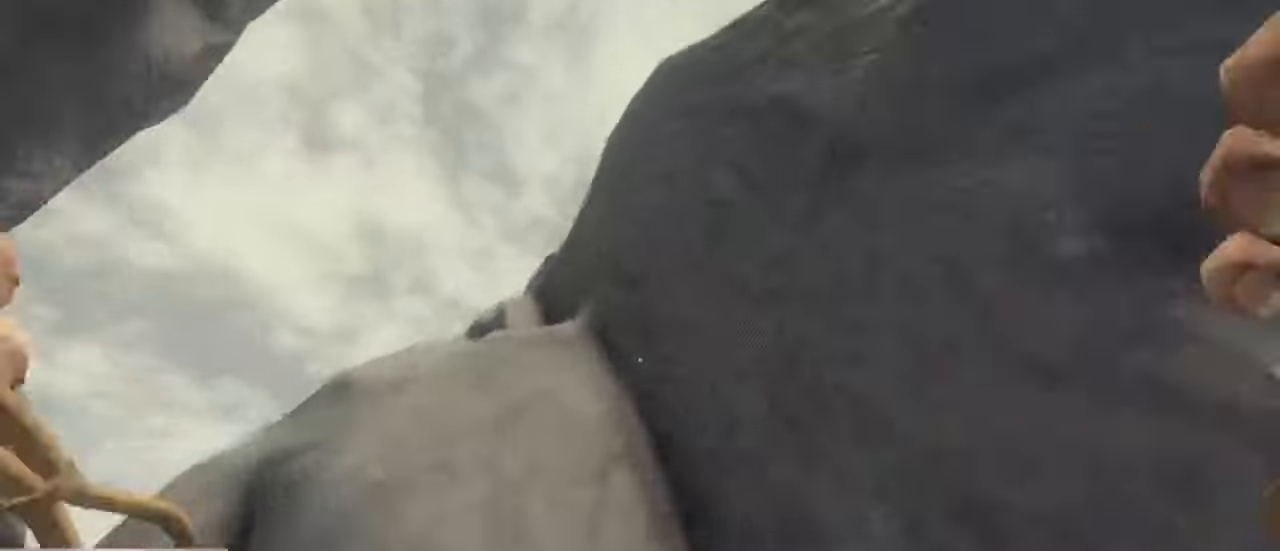
{"keys": ["ctrl", "w"], "mouse": [], "events": [[133, "mouse_left", "up"], [166, "mouse_right", "up"], [233, "ctrl", "down"], [233, "mouse_left", "down"], [233, "mouse_right", "down"], [266, "space", "down"], [400, "ctrl", "up"], [466, "mouse_left", "up"], [466, "mouse_right", "up"], [466, "space", "up"], [500, "ctrl", "down"]]}
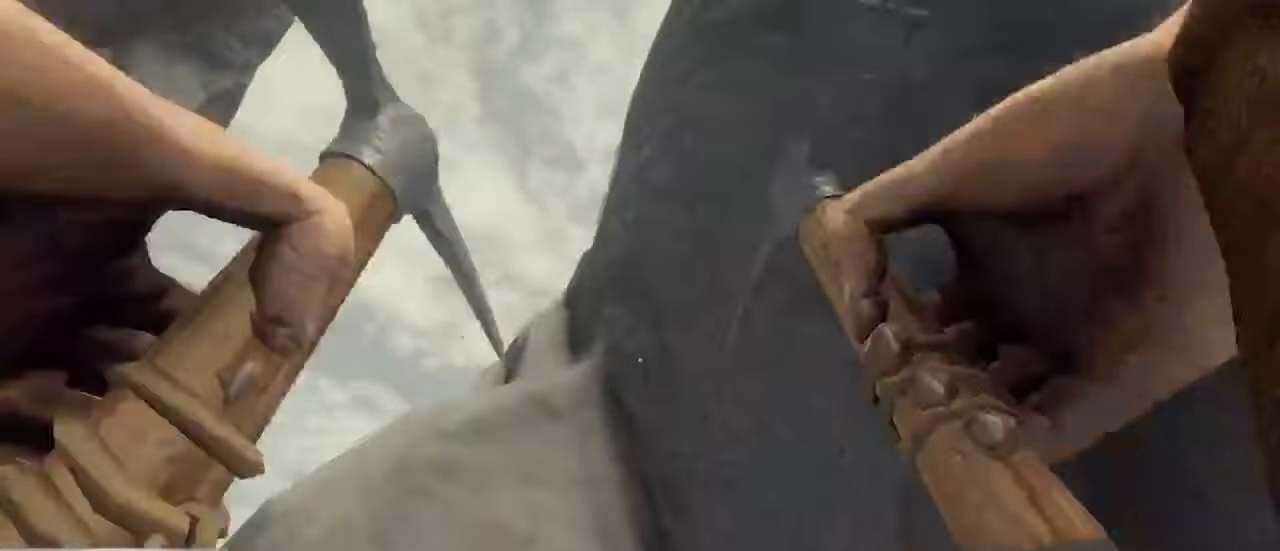
{"keys": ["ctrl", "space", "w"], "mouse": ["left", "right"], "events": [[66, "mouse_left", "down"], [66, "mouse_right", "down"], [66, "space", "down"], [233, "ctrl", "up"], [233, "space", "up"], [300, "mouse_left", "up"], [300, "mouse_right", "up"], [333, "ctrl", "down"], [333, "mouse_left", "down"], [333, "mouse_right", "down"], [366, "space", "down"]]}
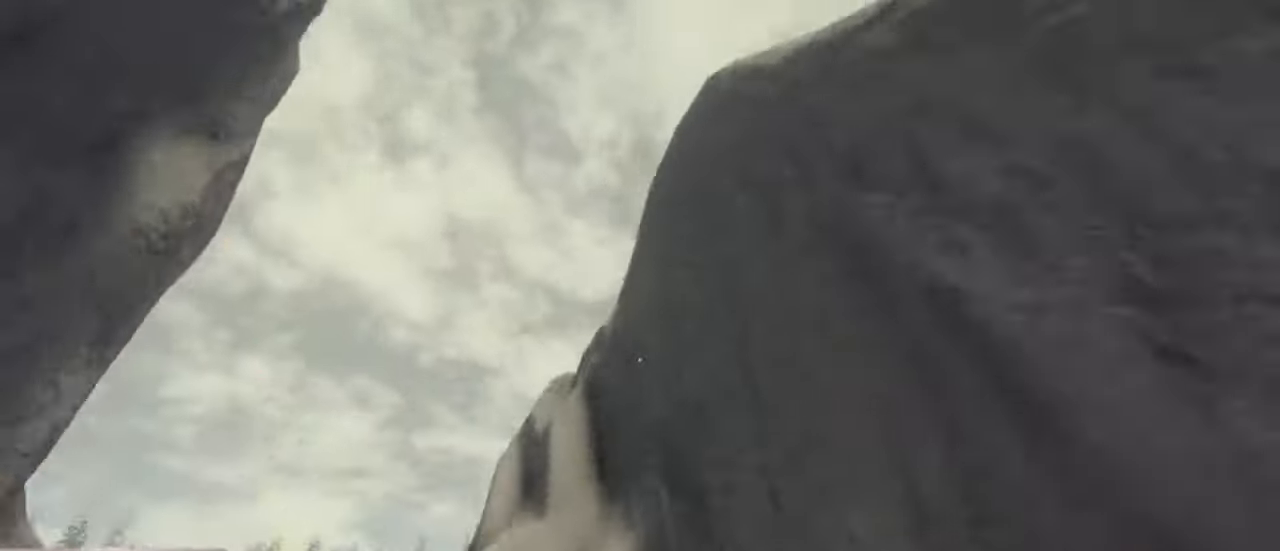
{"keys": ["w"], "mouse": ["left", "right"], "events": [[33, "ctrl", "up"], [33, "space", "up"], [66, "mouse_left", "up"], [66, "mouse_right", "up"], [100, "mouse_right", "down"], [167, "mouse_left", "down"], [400, "mouse_left", "up"], [400, "mouse_right", "up"], [433, "mouse_left", "down"], [433, "mouse_right", "down"]]}
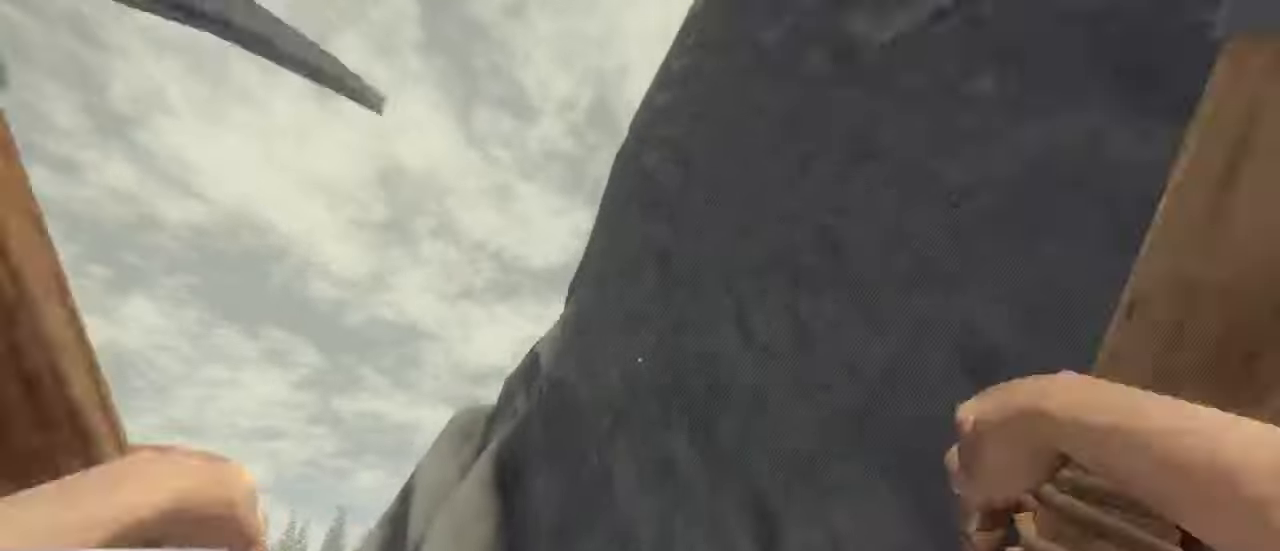
{"keys": ["w"], "mouse": [], "events": [[167, "mouse_left", "up"], [167, "mouse_right", "up"], [233, "ctrl", "down"], [267, "mouse_left", "down"], [267, "mouse_right", "down"], [333, "space", "down"], [500, "ctrl", "up"], [500, "mouse_left", "up"], [500, "mouse_right", "up"], [500, "space", "up"]]}
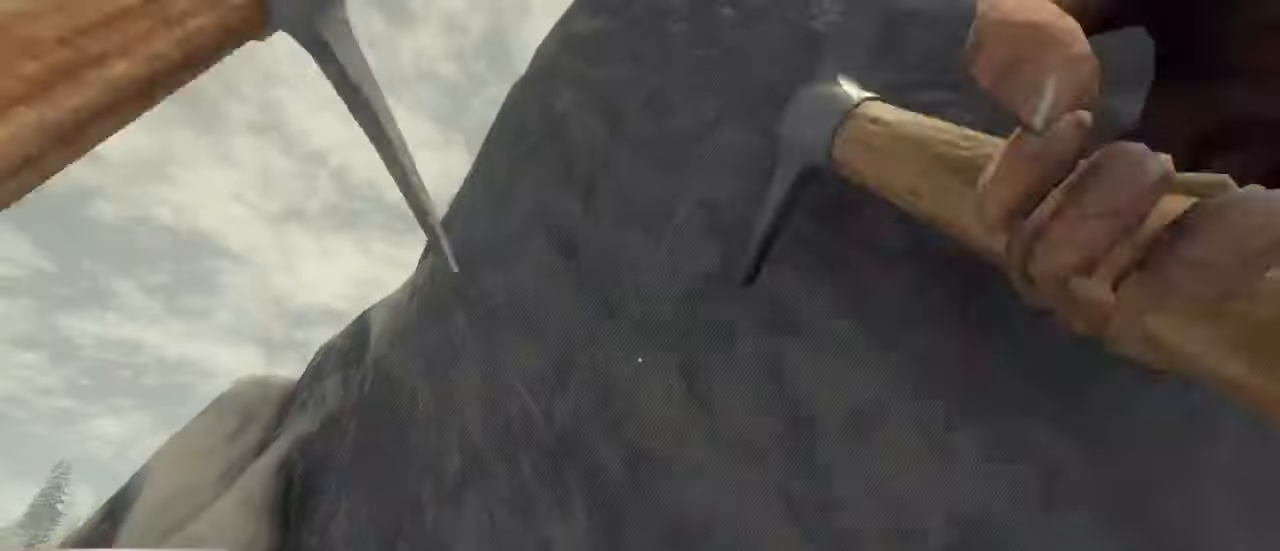
{"keys": ["w"], "mouse": ["left", "right"], "events": [[67, "mouse_right", "down"], [100, "ctrl", "down"], [100, "mouse_left", "down"], [100, "space", "down"], [300, "space", "up"], [333, "ctrl", "up"], [333, "mouse_left", "up"], [333, "mouse_right", "up"], [433, "mouse_left", "down"], [433, "mouse_right", "down"]]}
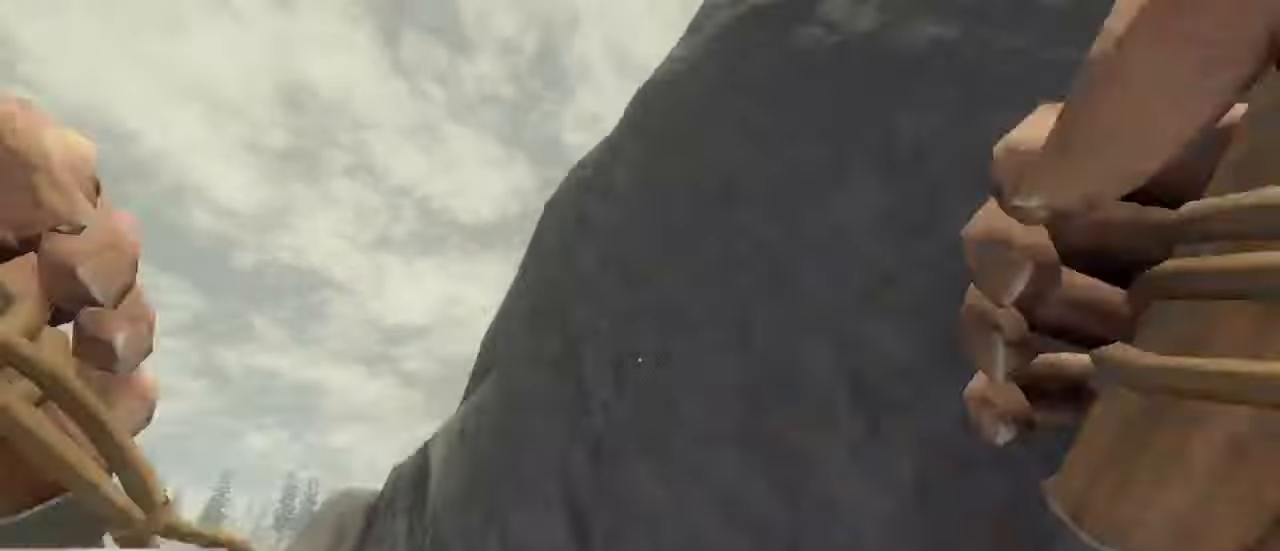
{"keys": ["d", "w"], "mouse": ["left", "right"], "events": [[100, "a", "down"], [167, "mouse_left", "up"], [167, "mouse_right", "up"], [267, "a", "up"], [333, "mouse_left", "down"], [333, "mouse_right", "down"], [433, "d", "down"]]}
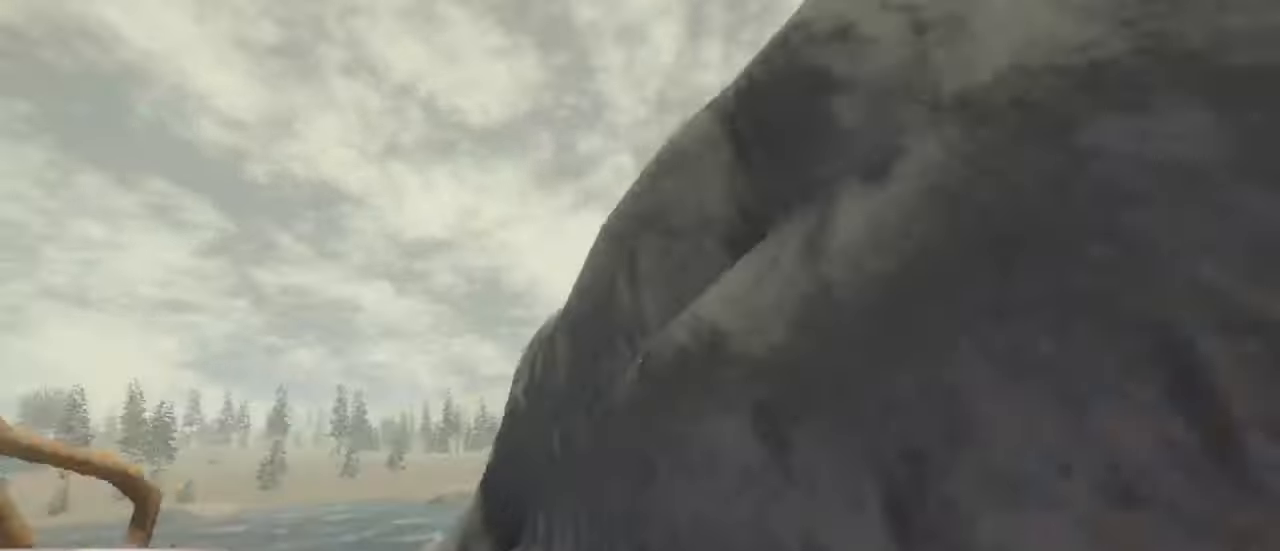
{"keys": ["ctrl", "space", "w"], "mouse": ["left", "right"], "events": [[67, "mouse_left", "up"], [67, "mouse_right", "up"], [133, "mouse_right", "down"], [167, "mouse_left", "down"], [400, "d", "up"], [400, "mouse_left", "up"], [467, "ctrl", "down"], [500, "mouse_left", "down"], [500, "space", "down"]]}
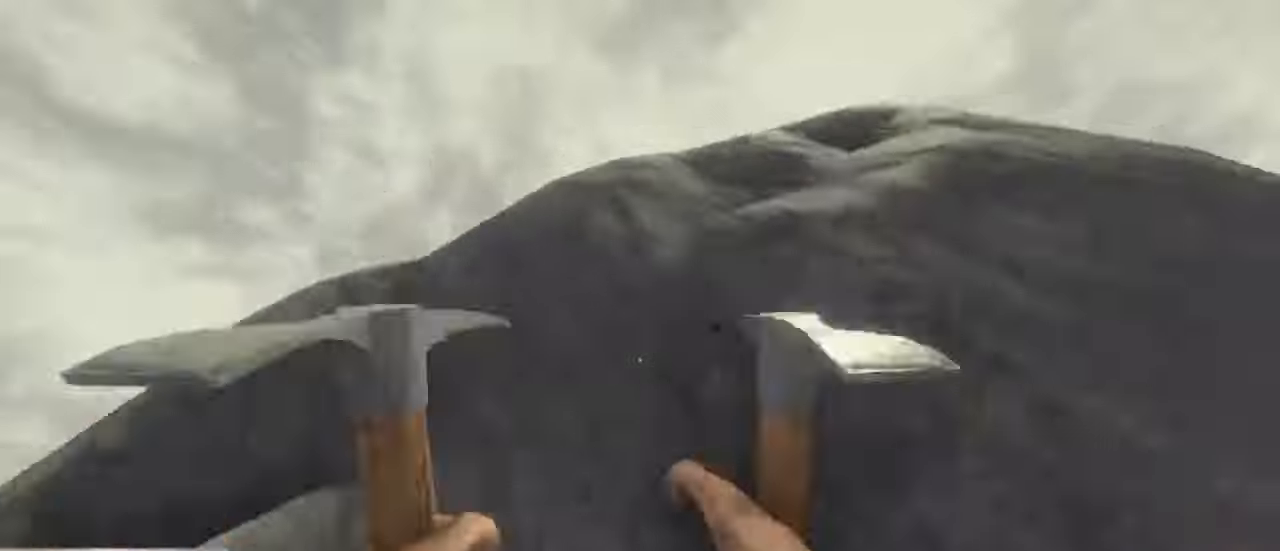
{"keys": ["a", "w"], "mouse": ["left", "right"], "events": [[133, "space", "up"], [200, "ctrl", "up"], [233, "mouse_left", "up"], [233, "mouse_right", "up"], [300, "mouse_left", "down"], [300, "mouse_right", "down"], [367, "a", "down"]]}
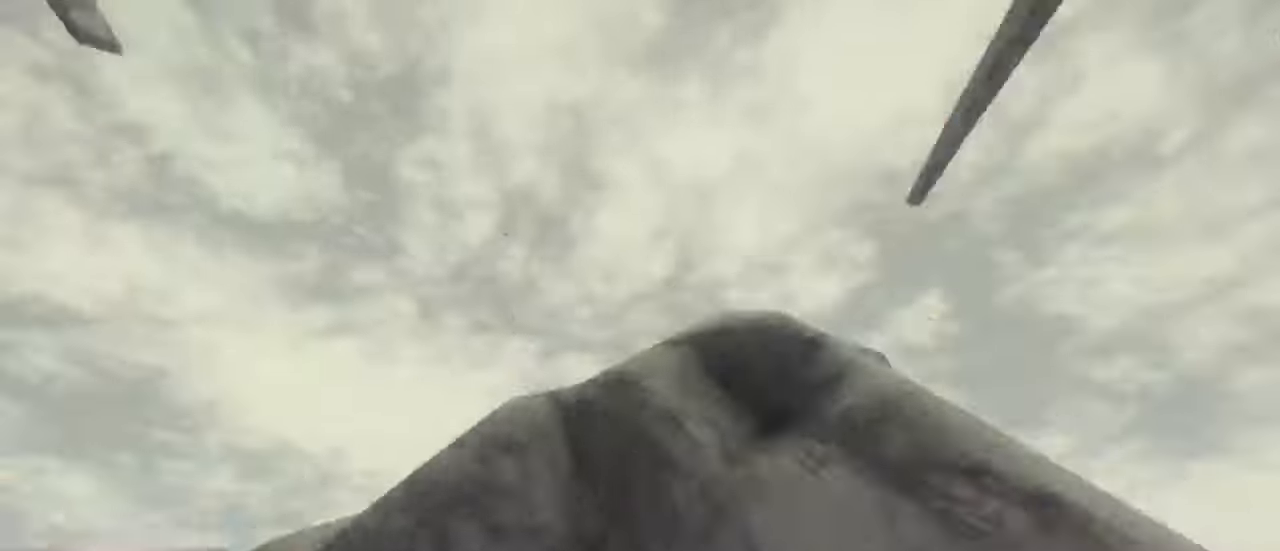
{"keys": ["ctrl", "space", "w"], "mouse": ["left", "right"], "events": [[67, "mouse_left", "up"], [67, "mouse_right", "up"], [100, "mouse_left", "down"], [100, "mouse_right", "down"], [200, "a", "up"], [367, "mouse_left", "up"], [367, "mouse_right", "up"], [433, "ctrl", "down"], [433, "mouse_left", "down"], [433, "mouse_right", "down"], [500, "space", "down"]]}
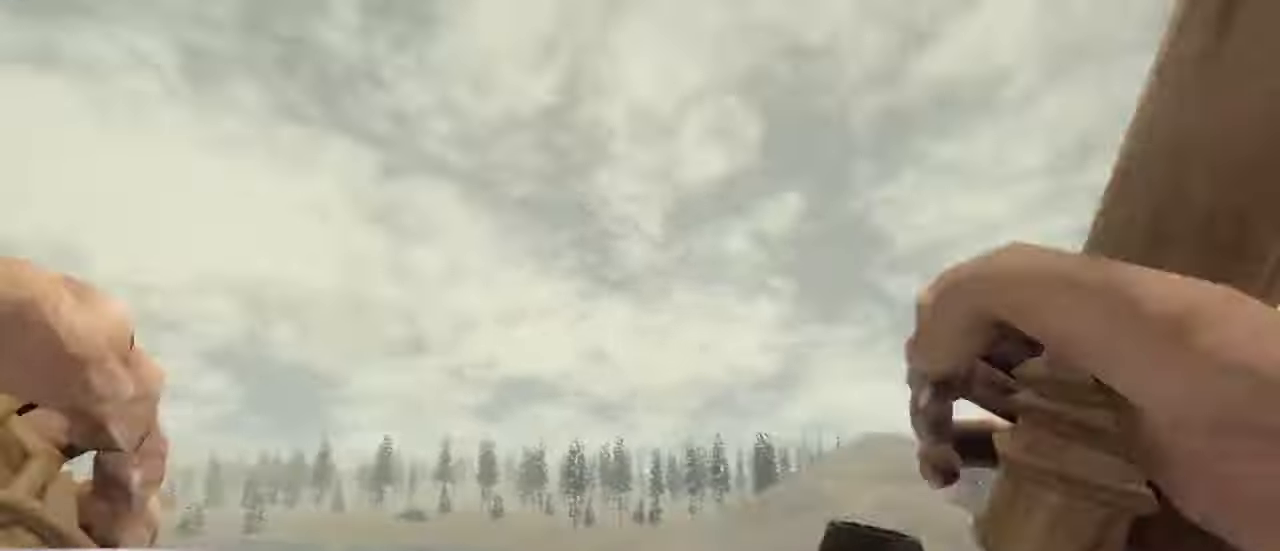
{"keys": ["ctrl", "space", "w"], "mouse": ["left", "right"], "events": [[133, "ctrl", "up"], [133, "mouse_left", "up"], [133, "space", "up"], [167, "mouse_right", "up"], [233, "ctrl", "down"], [233, "mouse_left", "down"], [233, "mouse_right", "down"], [267, "space", "down"], [400, "ctrl", "up"], [400, "mouse_left", "up"], [400, "space", "up"], [467, "mouse_right", "up"], [500, "ctrl", "down"], [500, "mouse_left", "down"], [500, "mouse_right", "down"], [500, "space", "down"]]}
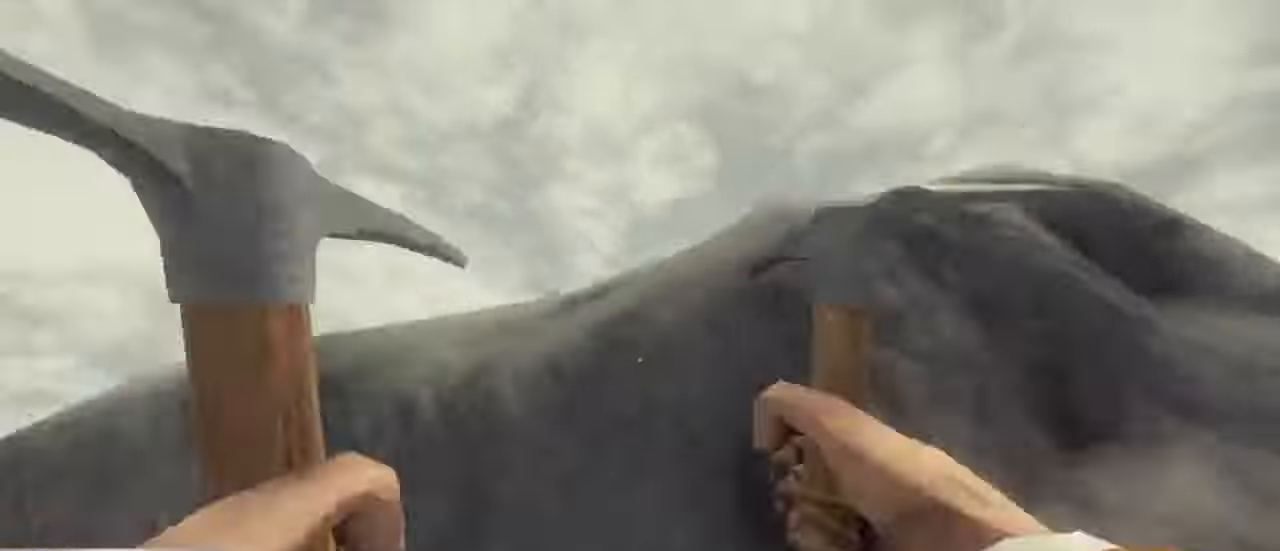
{"keys": ["ctrl", "space", "w"], "mouse": ["left", "right"], "events": [[233, "ctrl", "up"], [233, "mouse_left", "up"], [233, "mouse_right", "up"], [233, "space", "up"], [300, "ctrl", "down"], [300, "mouse_left", "down"], [300, "mouse_right", "down"], [333, "space", "down"]]}
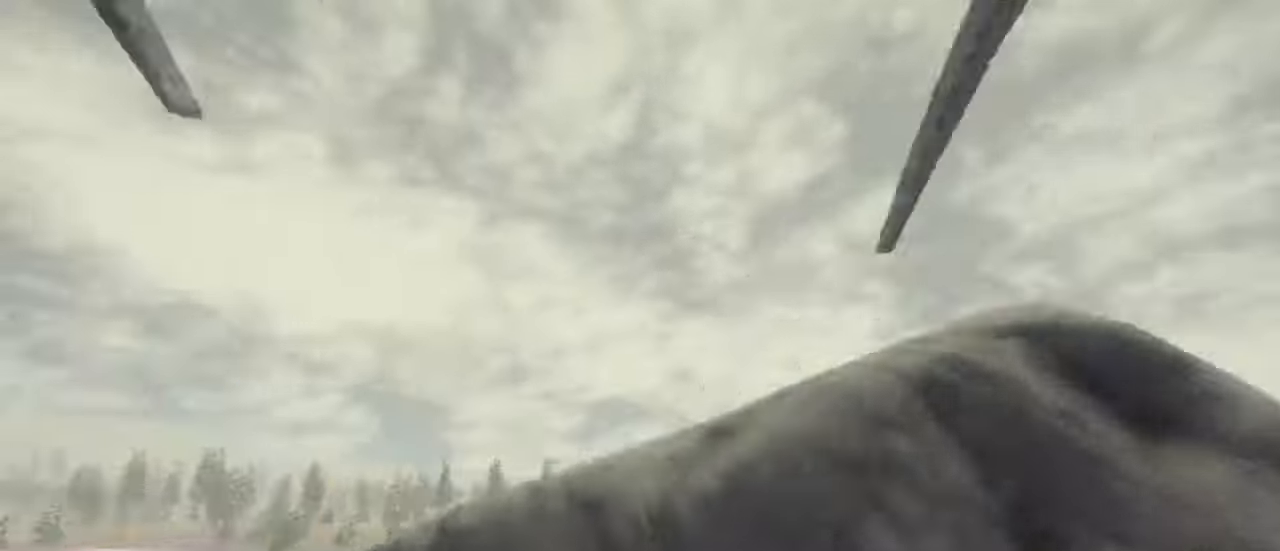
{"keys": ["w"], "mouse": ["left", "right"], "events": [[67, "ctrl", "up"], [67, "mouse_left", "up"], [67, "mouse_right", "up"], [67, "space", "up"], [133, "mouse_left", "down"], [133, "mouse_right", "down"], [333, "mouse_left", "up"], [400, "mouse_right", "up"], [433, "mouse_left", "down"], [433, "mouse_right", "down"]]}
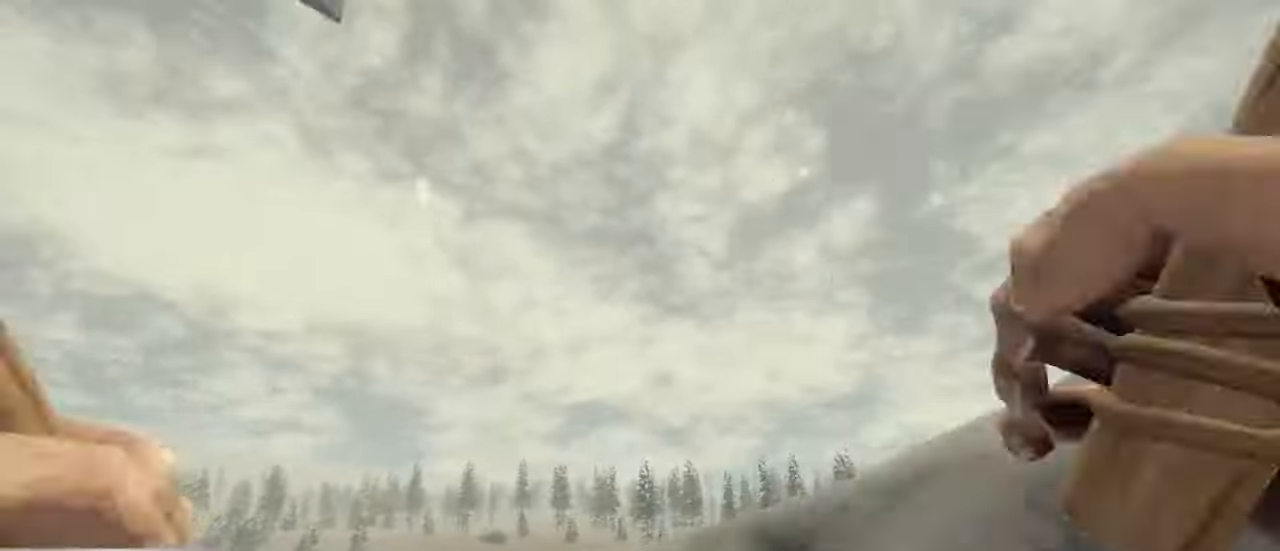
{"keys": ["ctrl", "w"], "mouse": [], "events": [[167, "mouse_left", "up"], [167, "mouse_right", "up"], [234, "ctrl", "down"], [234, "mouse_right", "down"], [267, "mouse_left", "down"], [267, "space", "down"], [400, "ctrl", "up"], [400, "space", "up"], [467, "mouse_left", "up"], [500, "ctrl", "down"], [500, "mouse_right", "up"]]}
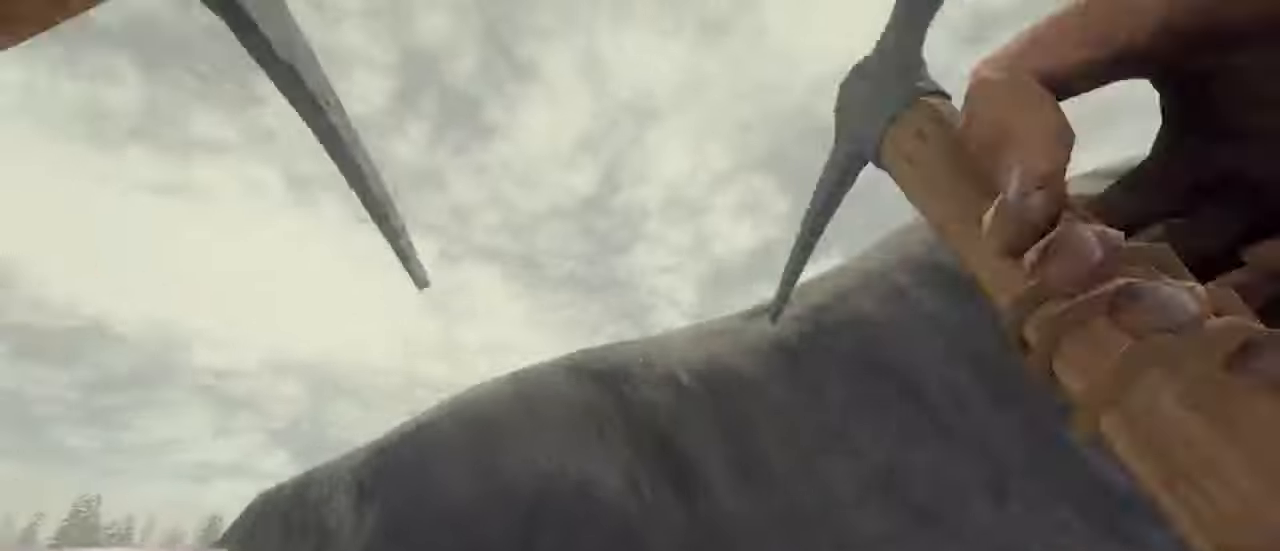
{"keys": ["ctrl", "space", "w"], "mouse": ["left", "right"], "events": [[67, "mouse_left", "down"], [67, "mouse_right", "down"], [67, "space", "down"], [234, "ctrl", "up"], [234, "space", "up"], [300, "mouse_left", "up"], [300, "mouse_right", "up"], [367, "mouse_left", "down"], [367, "mouse_right", "down"], [434, "ctrl", "down"], [434, "space", "down"]]}
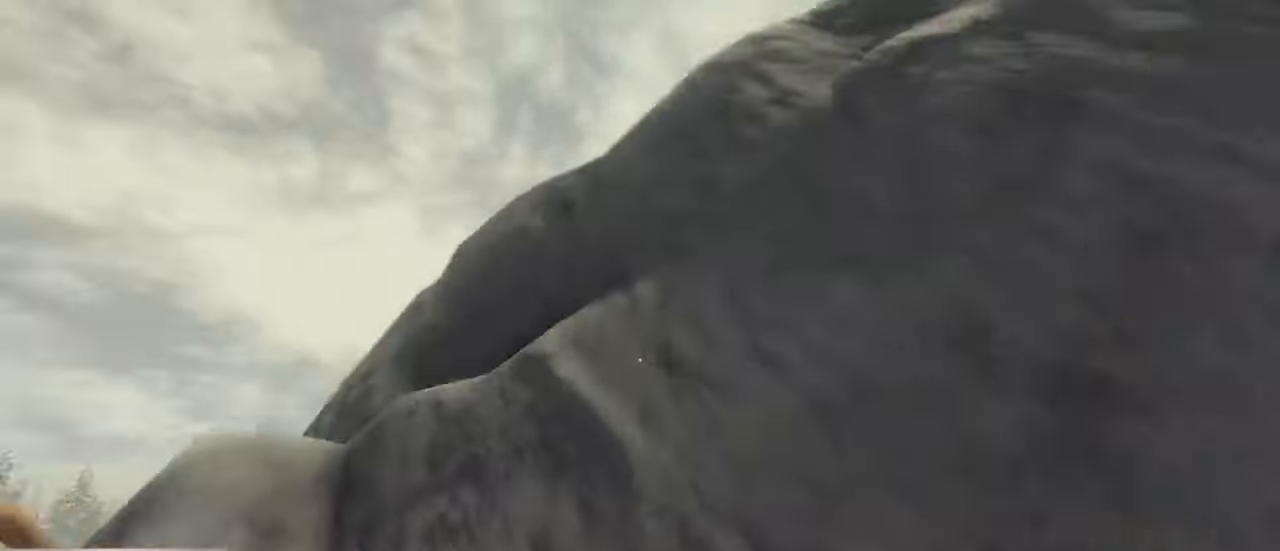
{"keys": ["w"], "mouse": ["left", "right"], "events": [[67, "mouse_left", "up"], [134, "ctrl", "up"], [134, "mouse_right", "up"], [134, "space", "up"], [167, "mouse_left", "down"], [167, "mouse_right", "down"], [200, "ctrl", "down"], [267, "space", "down"], [434, "ctrl", "up"], [434, "mouse_left", "up"], [434, "mouse_right", "up"], [434, "space", "up"], [500, "mouse_left", "down"], [500, "mouse_right", "down"]]}
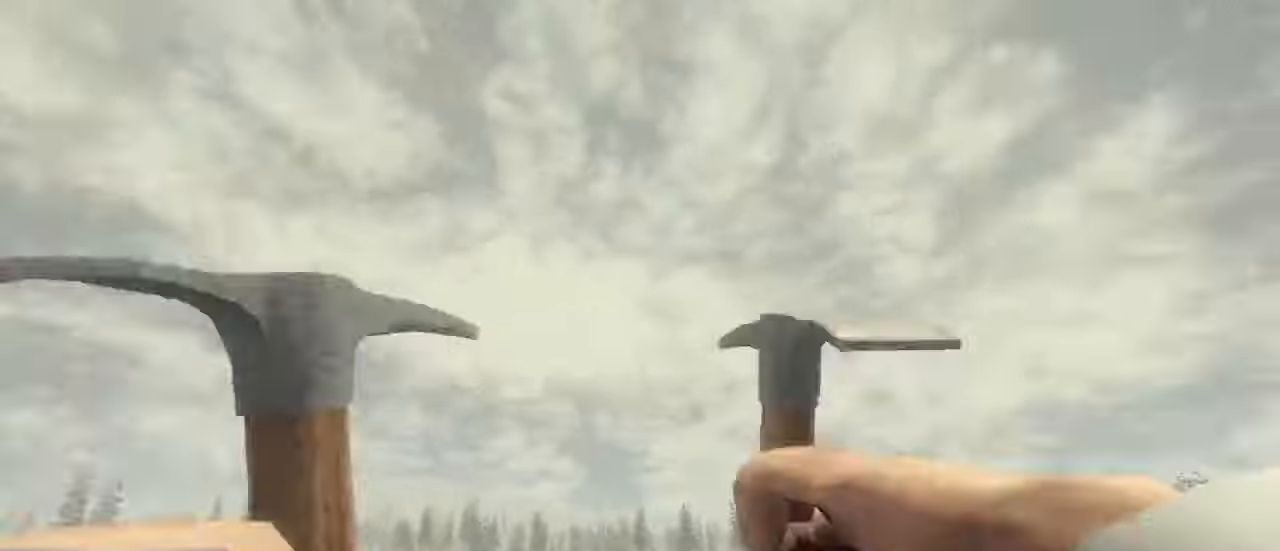
{"keys": ["d", "w"], "mouse": [], "events": [[167, "ctrl", "down"], [167, "space", "down"], [234, "mouse_left", "up"], [234, "mouse_right", "up"], [267, "mouse_left", "down"], [267, "mouse_right", "down"], [367, "ctrl", "up"], [367, "space", "up"], [434, "d", "down"], [467, "mouse_left", "up"], [467, "mouse_right", "up"]]}
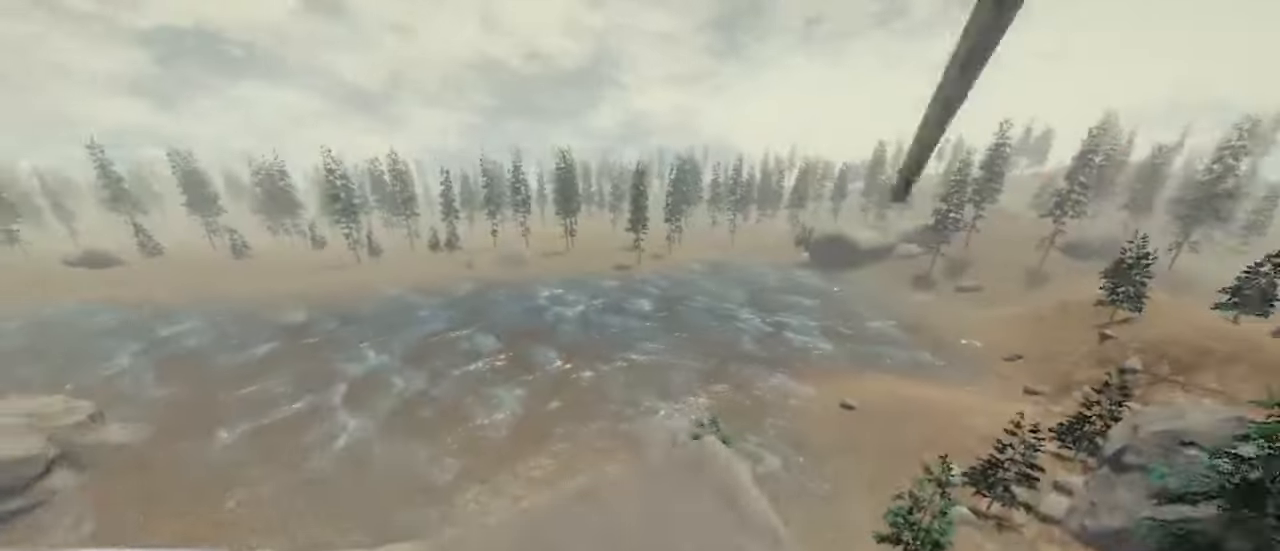
{"keys": [], "mouse": [], "events": [[134, "d", "up"], [134, "w", "up"]]}
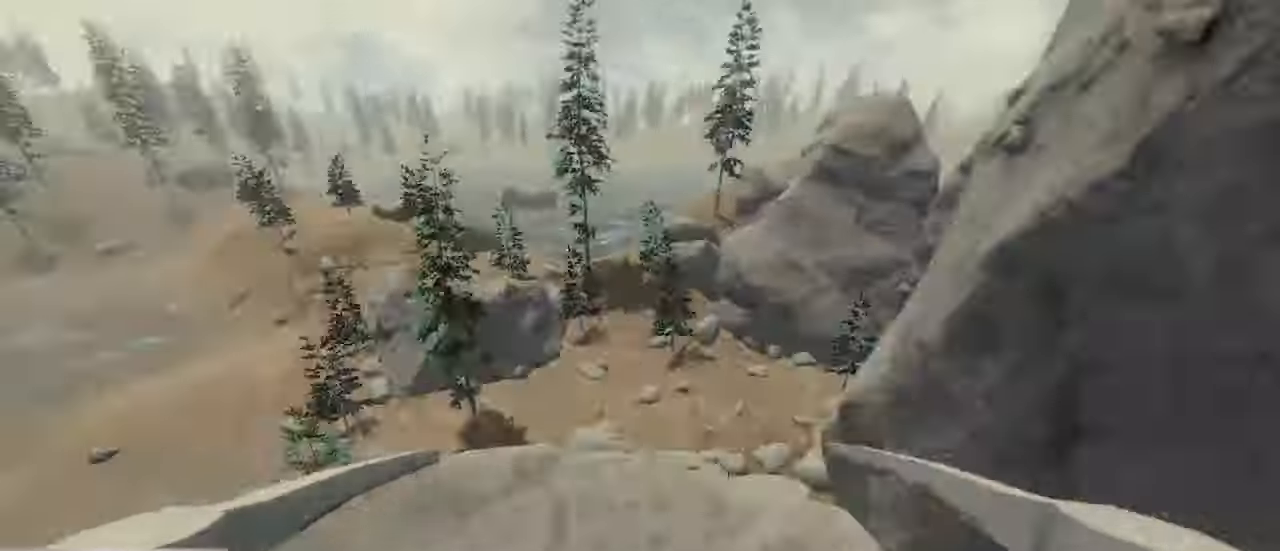
{"keys": [], "mouse": [], "events": [[134, "w", "down"], [300, "w", "up"], [367, "2", "down"], [434, "2", "up"]]}
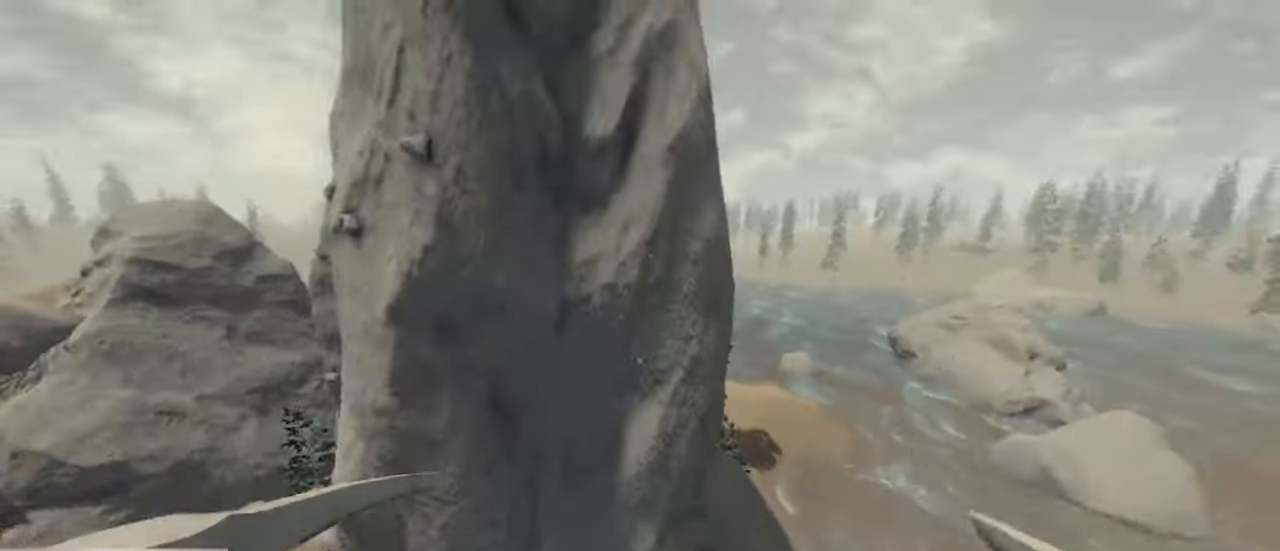
{"keys": [], "mouse": [], "events": []}